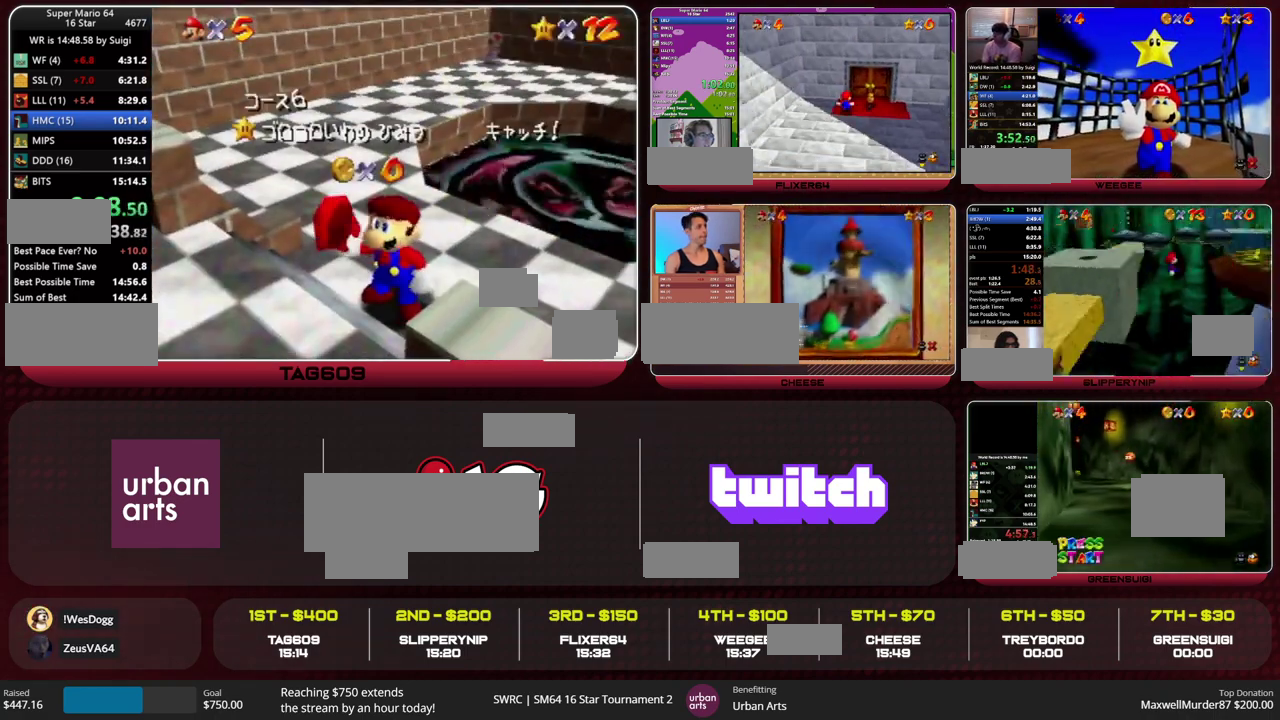
Gameplay with a controller (Nintendo layout); each line is a JSON object with the inputs held at the frame after it. "events" lists button and stick changes between this image and that frame as [ms after this image, input, new state], when the widget could be followed in between. This overlay highlights the sticks when they move; stick clicks (L3) are not distinguishable. Not read: L1 L3 R1 R3 START.
{"buttons": [], "left_stick": "center", "events": []}
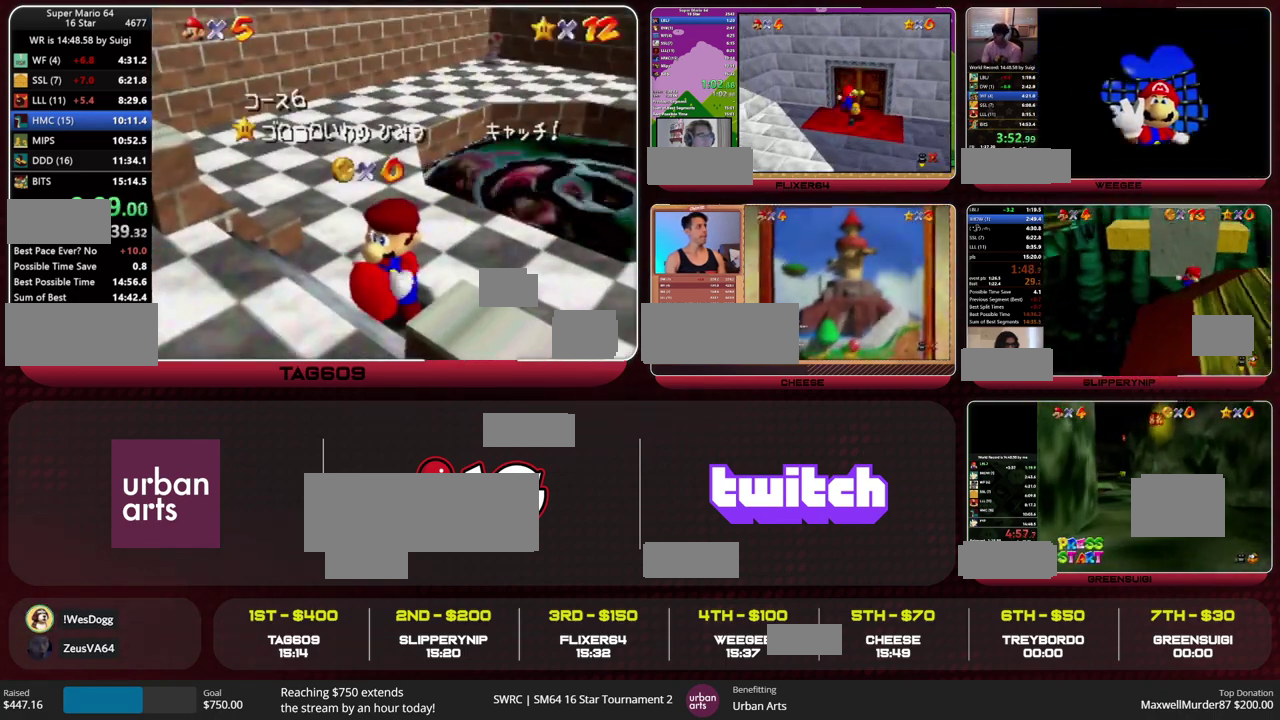
{"buttons": [], "left_stick": "center", "events": []}
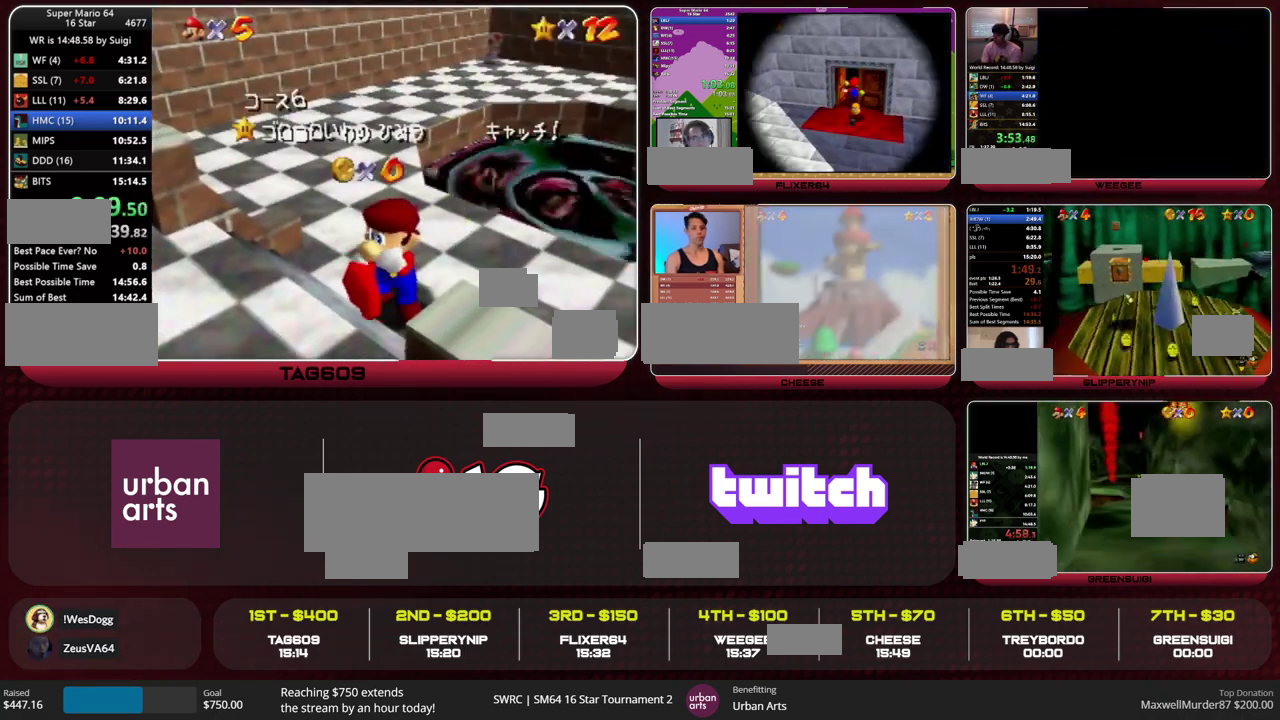
{"buttons": [], "left_stick": "center", "events": []}
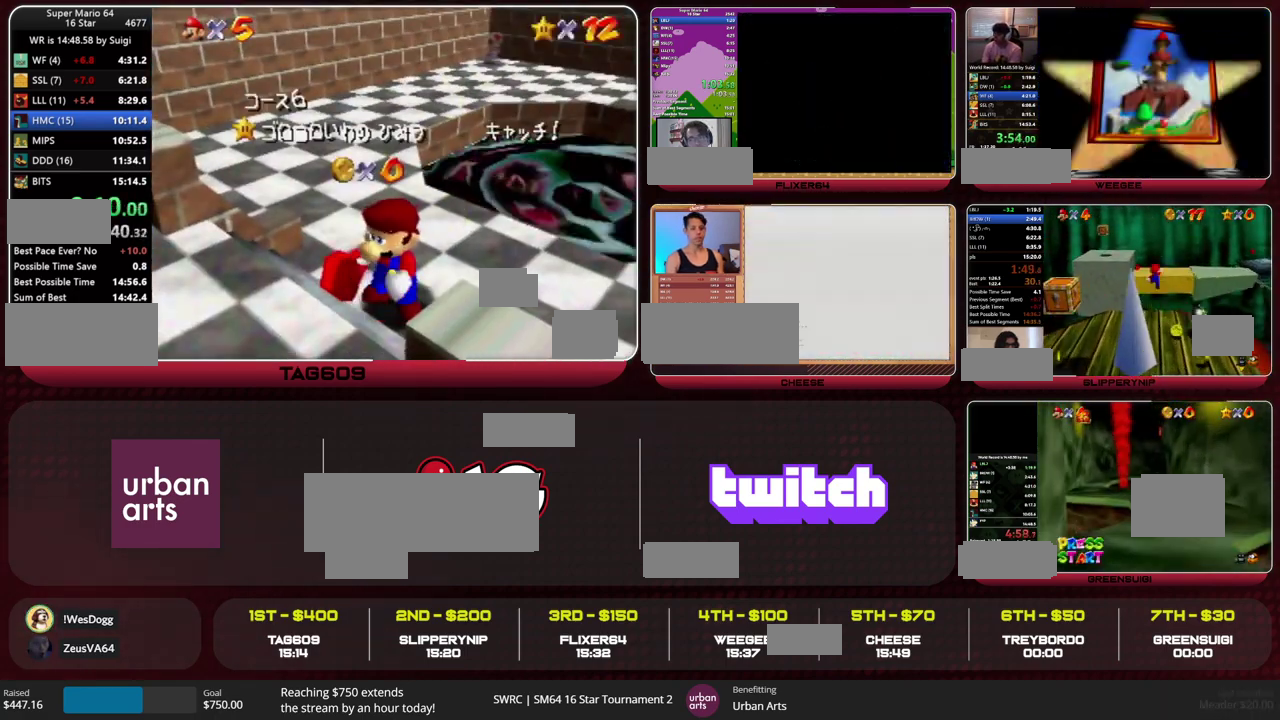
{"buttons": [], "left_stick": "center", "events": []}
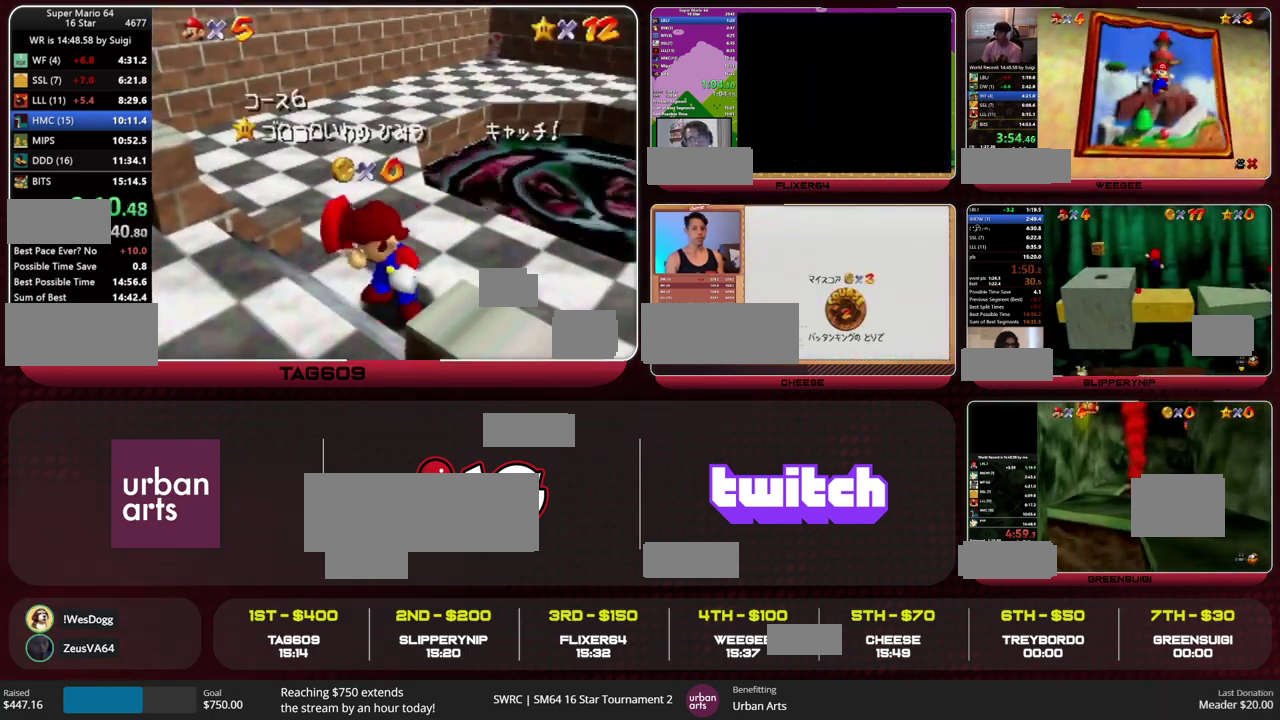
{"buttons": [], "left_stick": "center", "events": []}
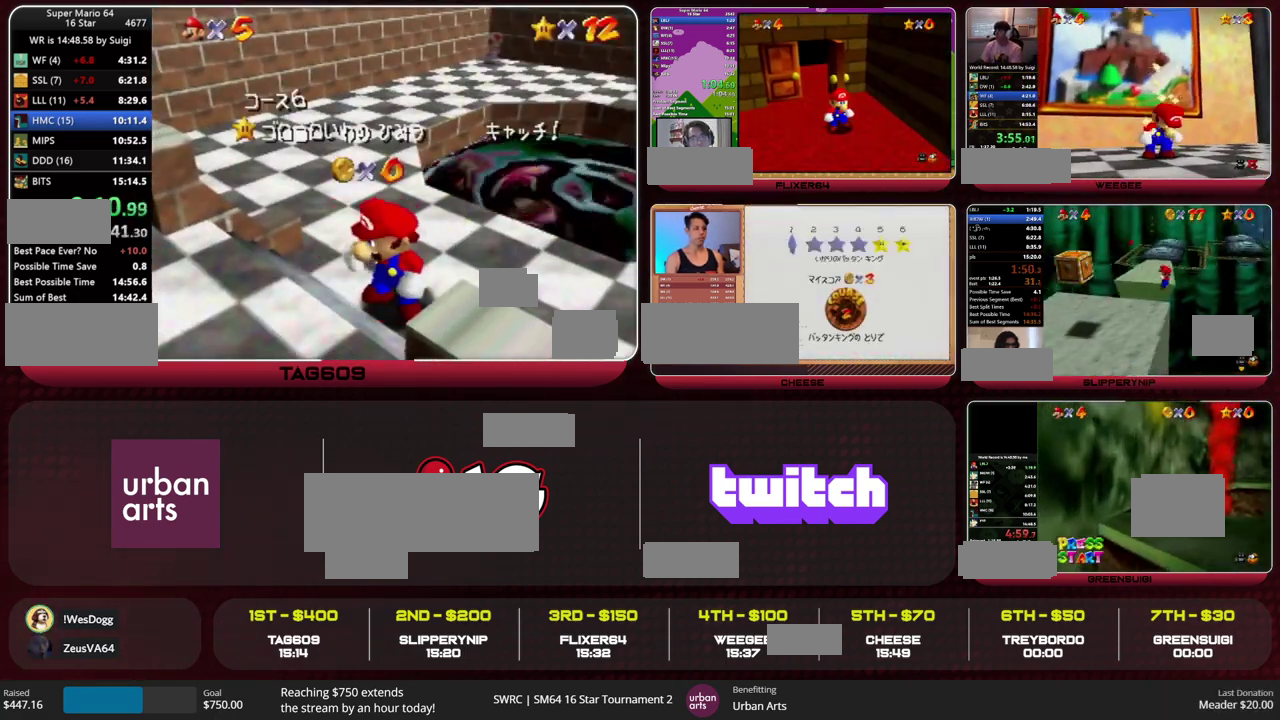
{"buttons": [], "left_stick": "down", "events": [[267, "left_stick", "down"]]}
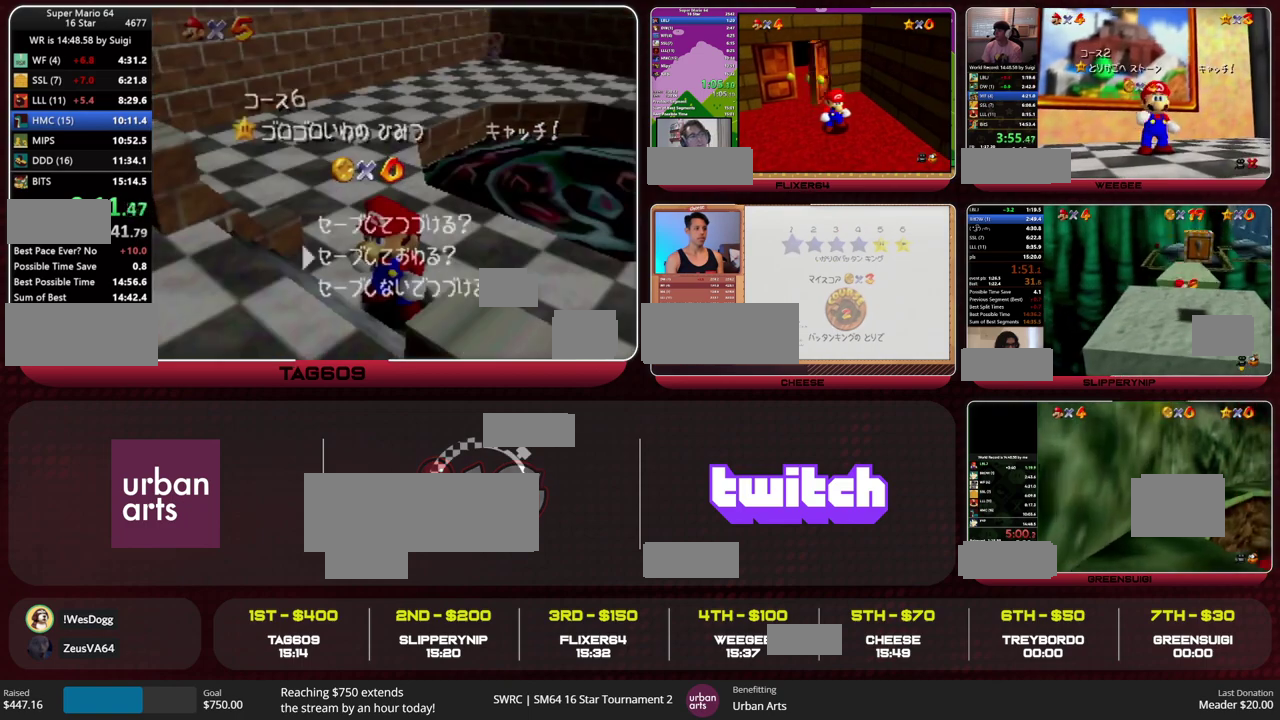
{"buttons": ["A", "Z"], "left_stick": "up", "events": [[67, "A", "down"], [100, "left_stick", "up-right"], [133, "A", "up"], [200, "left_stick", "up"], [433, "Z", "down"], [500, "A", "down"]]}
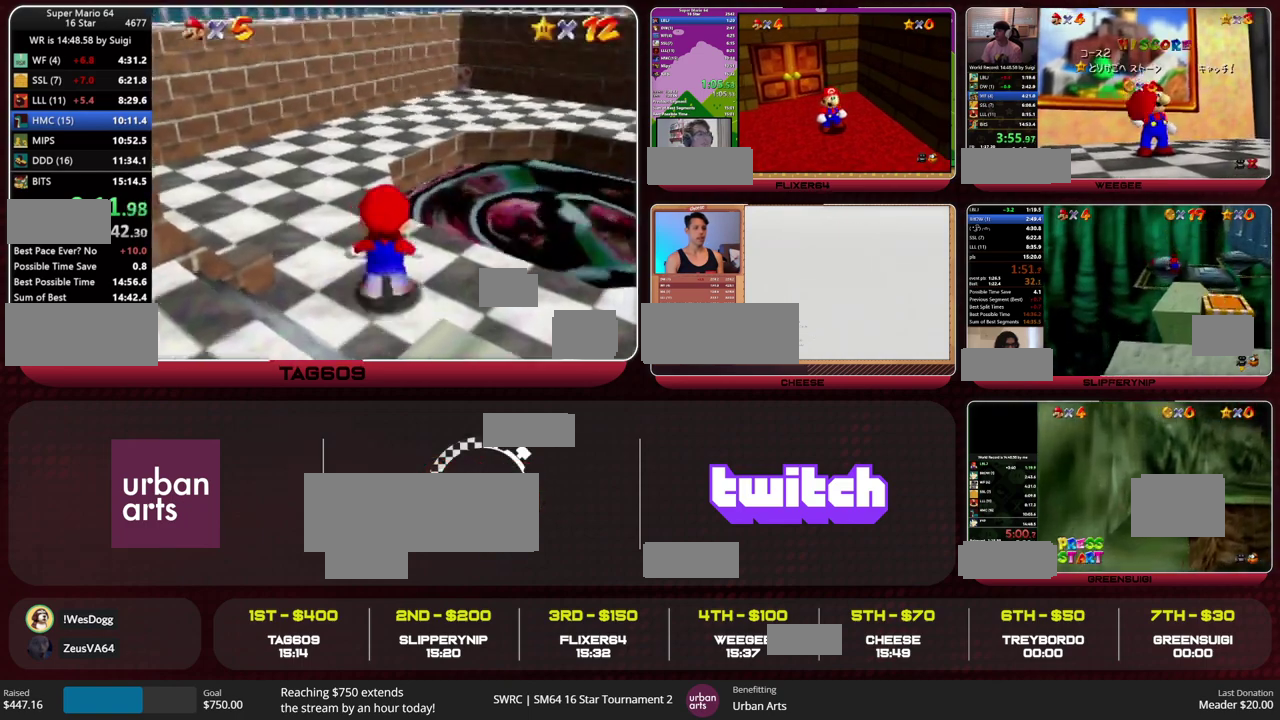
{"buttons": [], "left_stick": "up-right", "events": [[100, "A", "up"], [167, "Z", "up"], [167, "left_stick", "up-right"]]}
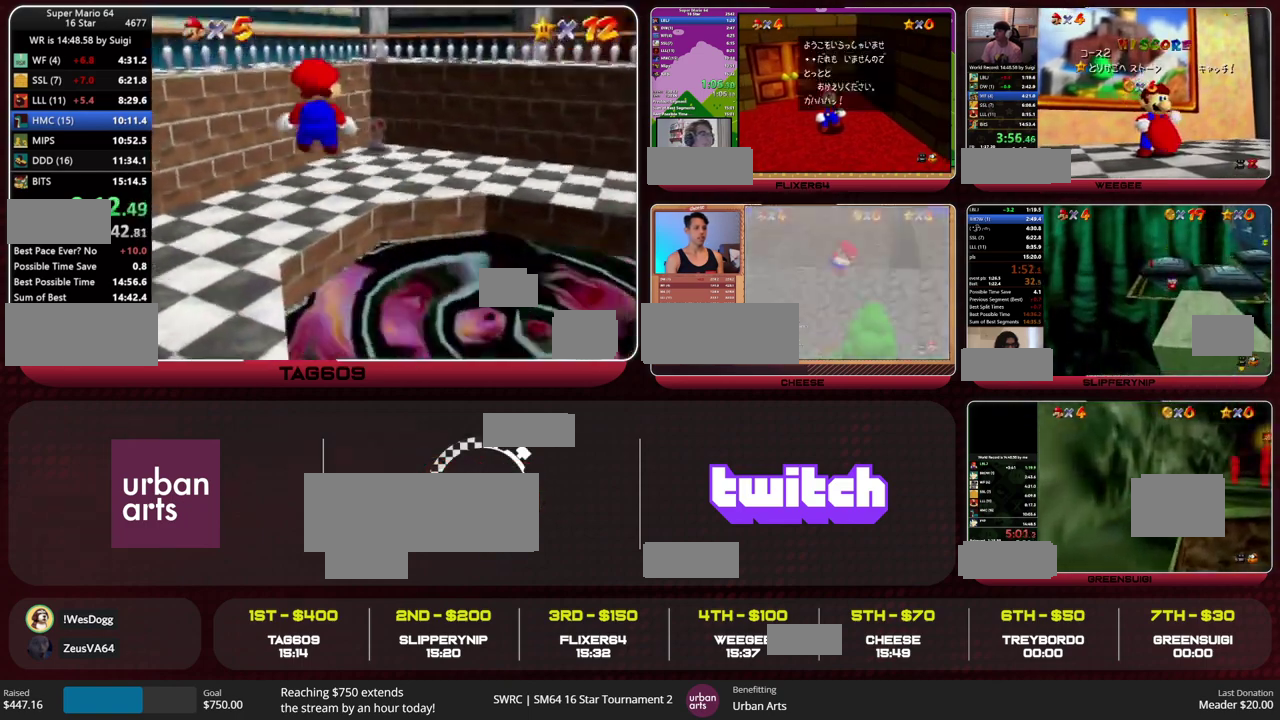
{"buttons": [], "left_stick": "up-right", "events": [[100, "left_stick", "right"], [467, "left_stick", "up-right"]]}
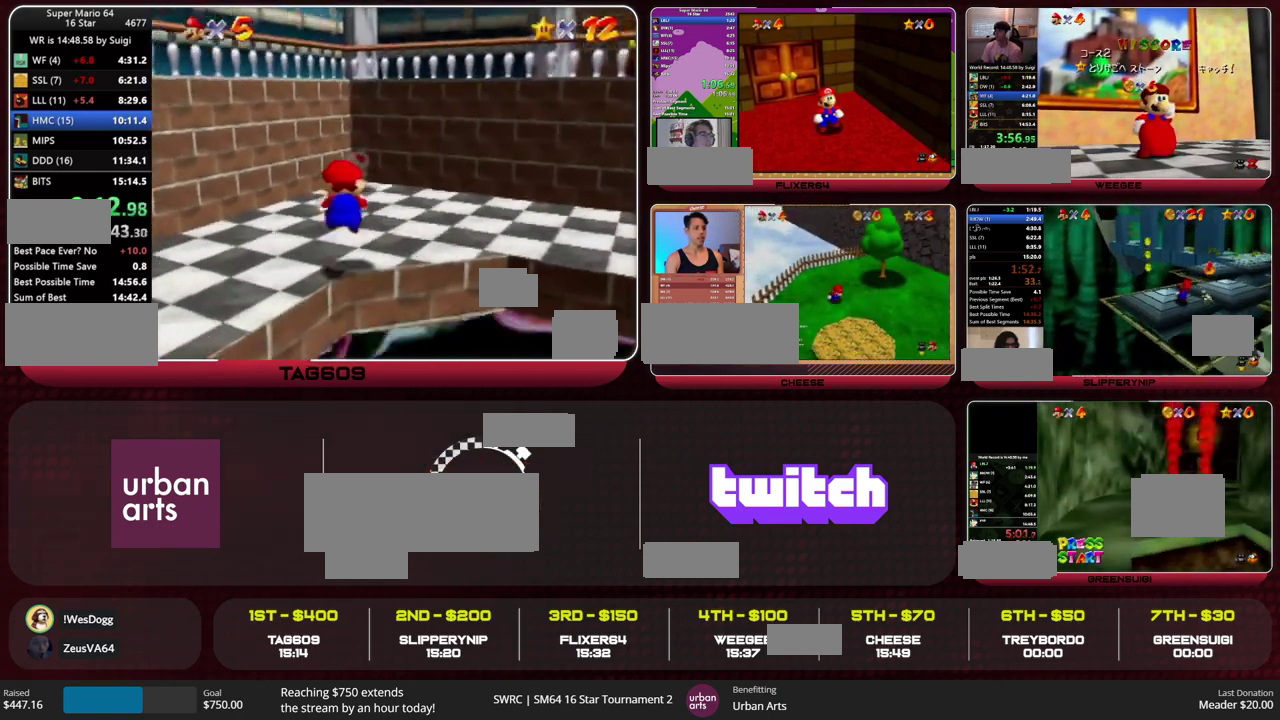
{"buttons": [], "left_stick": "center", "events": [[200, "left_stick", "up"], [433, "left_stick", "center"]]}
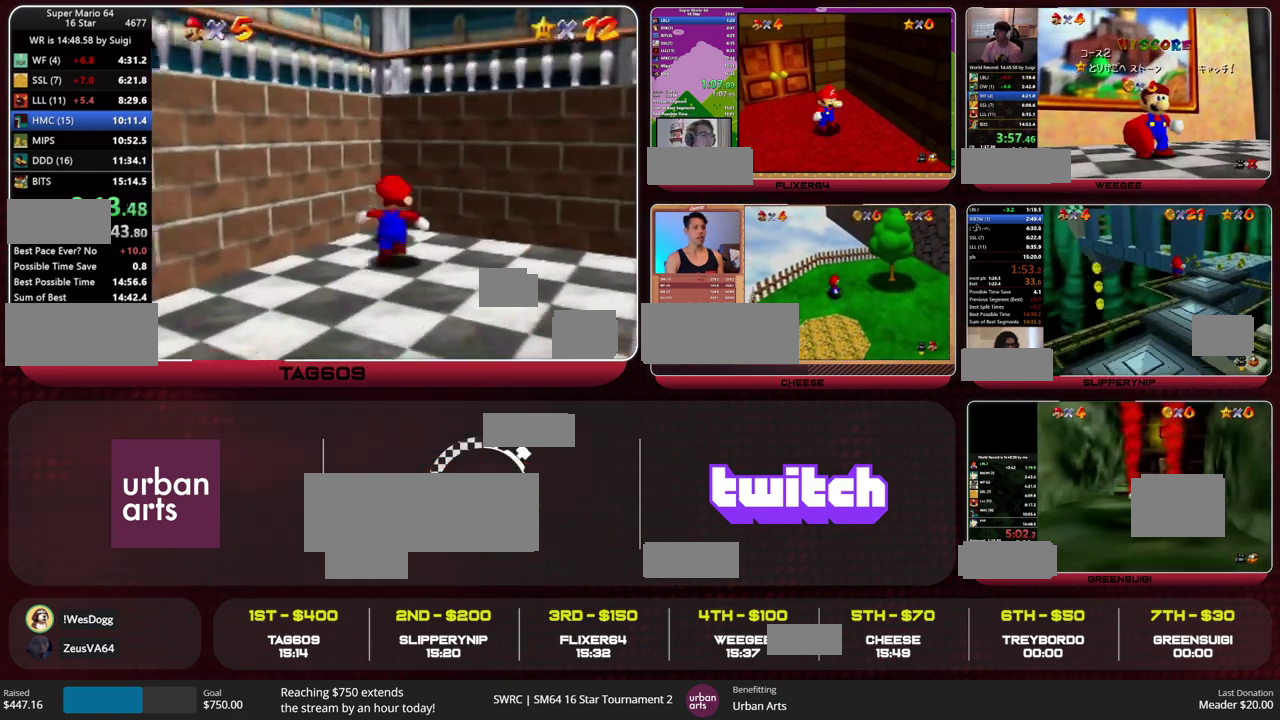
{"buttons": [], "left_stick": "up", "events": [[333, "left_stick", "up"]]}
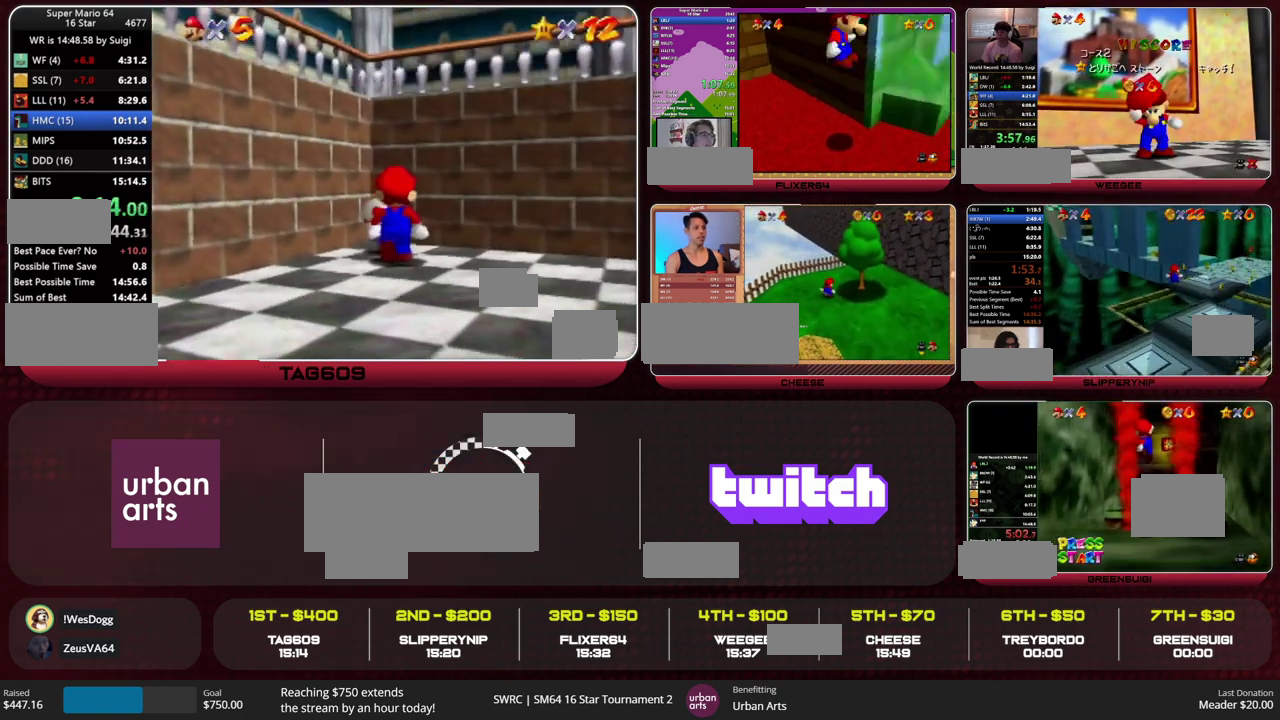
{"buttons": [], "left_stick": "center", "events": [[67, "B", "down"], [133, "B", "up"], [367, "left_stick", "center"]]}